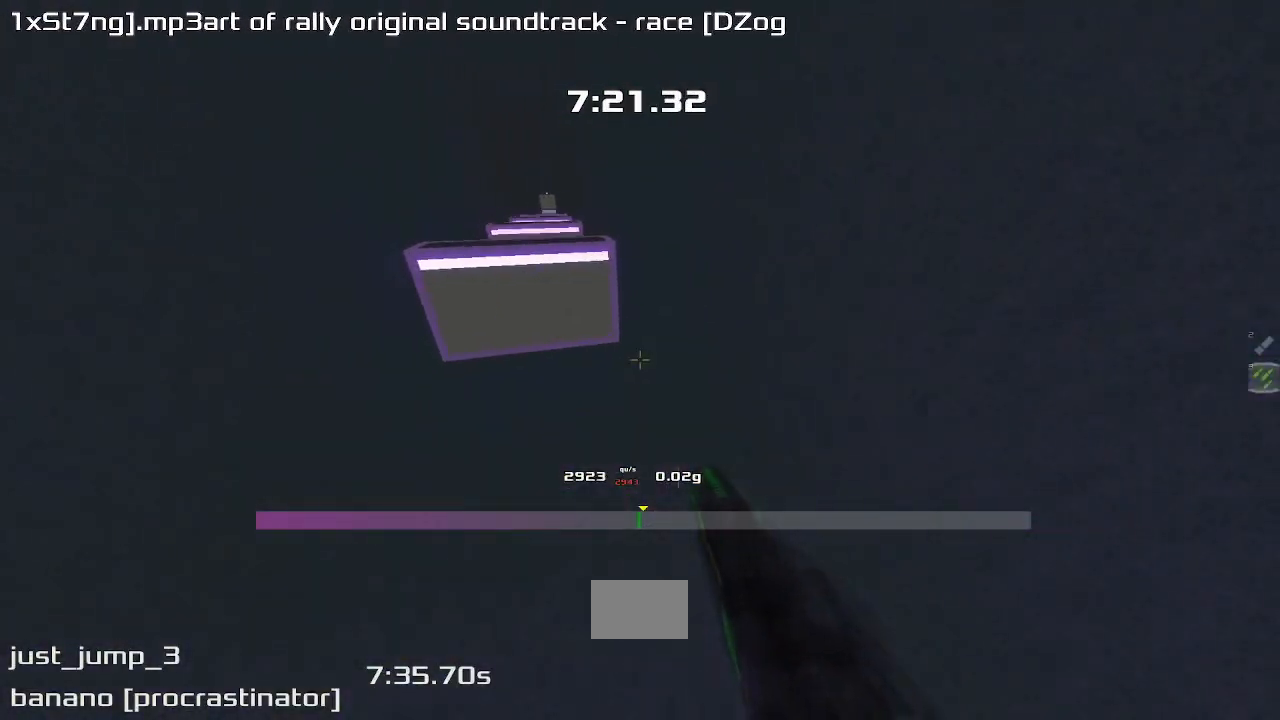
Gameplay with keyboard; each line is a JSON object with the keys held at the frame after it. "events" lists presses ("down") and releases ("up") of "down", "left", "right" and "up" between this image and that frame as [ms after this image, input, new state], when the widget could be followed in between. No other keys are recorded. Mouse input is not recorded. Not read: other_keys.
{"keys": ["left"], "events": []}
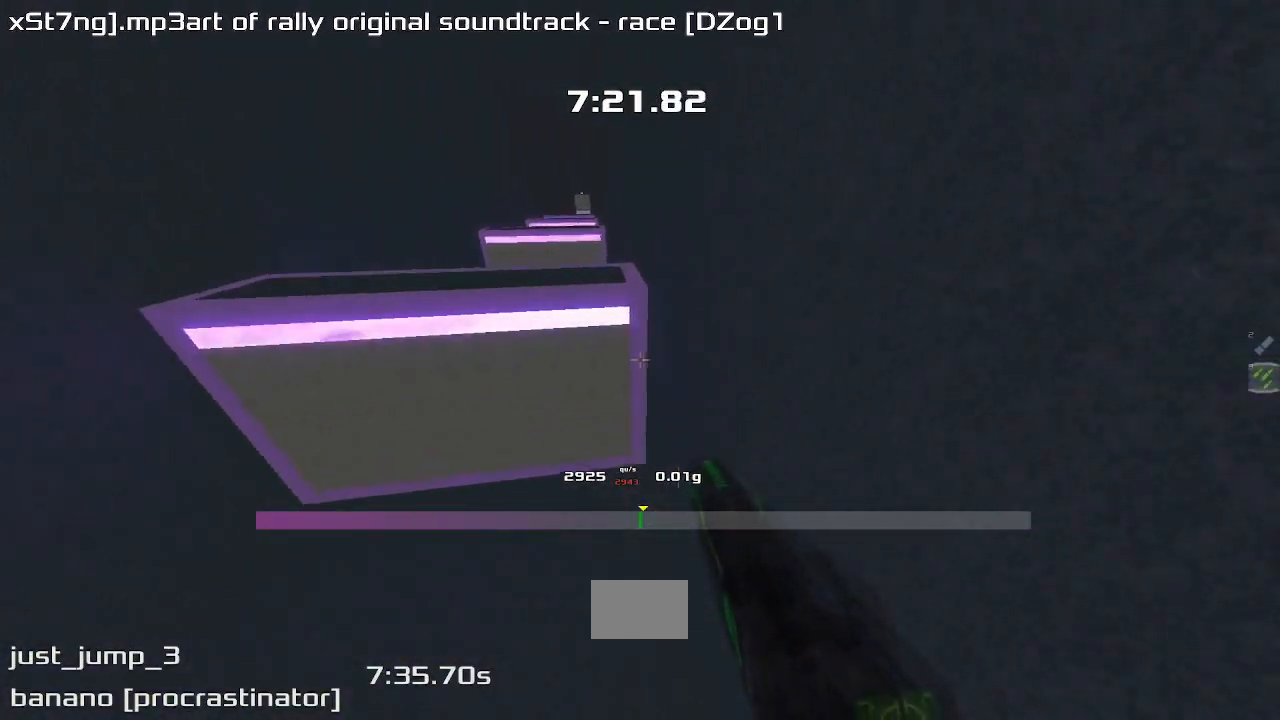
{"keys": ["left"], "events": []}
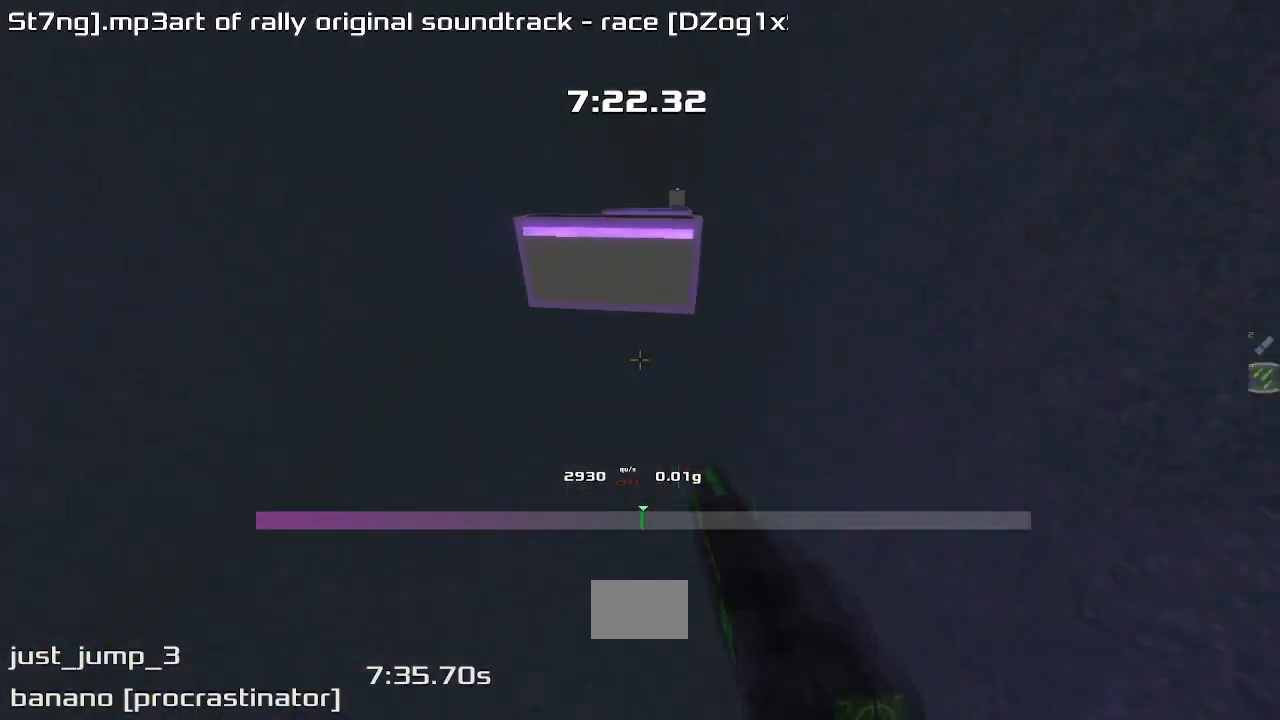
{"keys": ["right"], "events": [[467, "left", "up"], [500, "right", "down"]]}
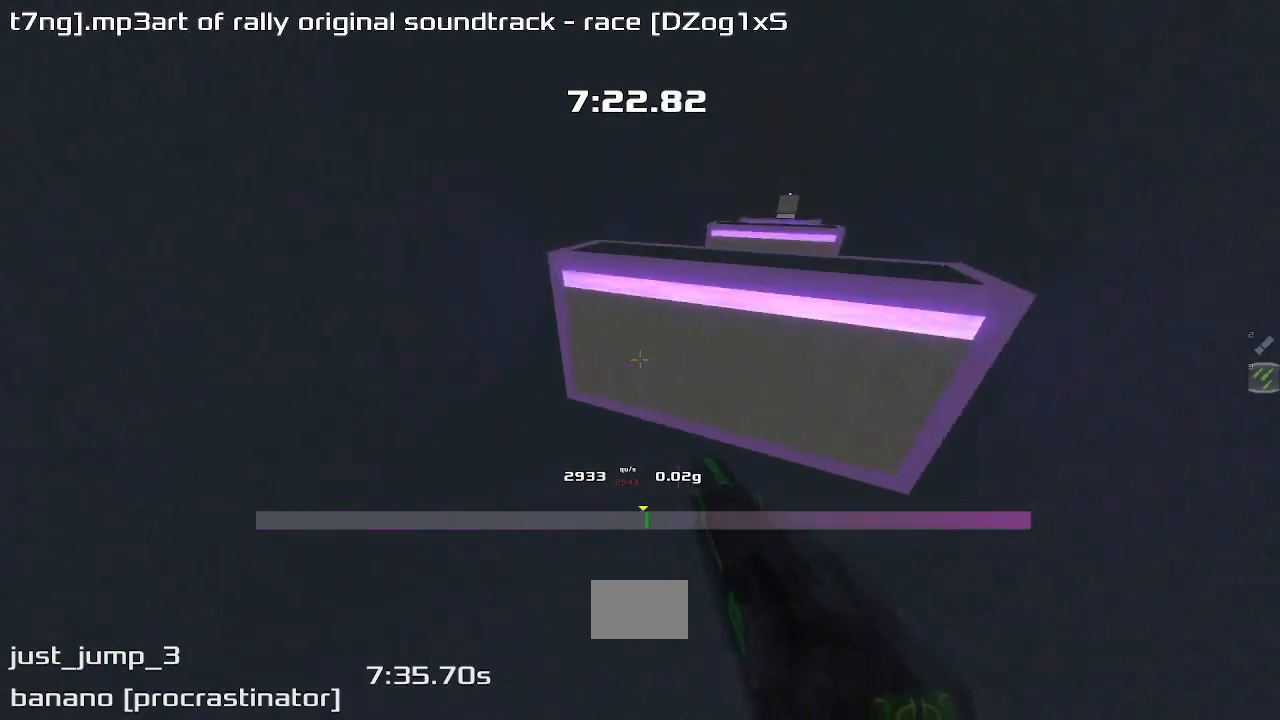
{"keys": ["right"], "events": []}
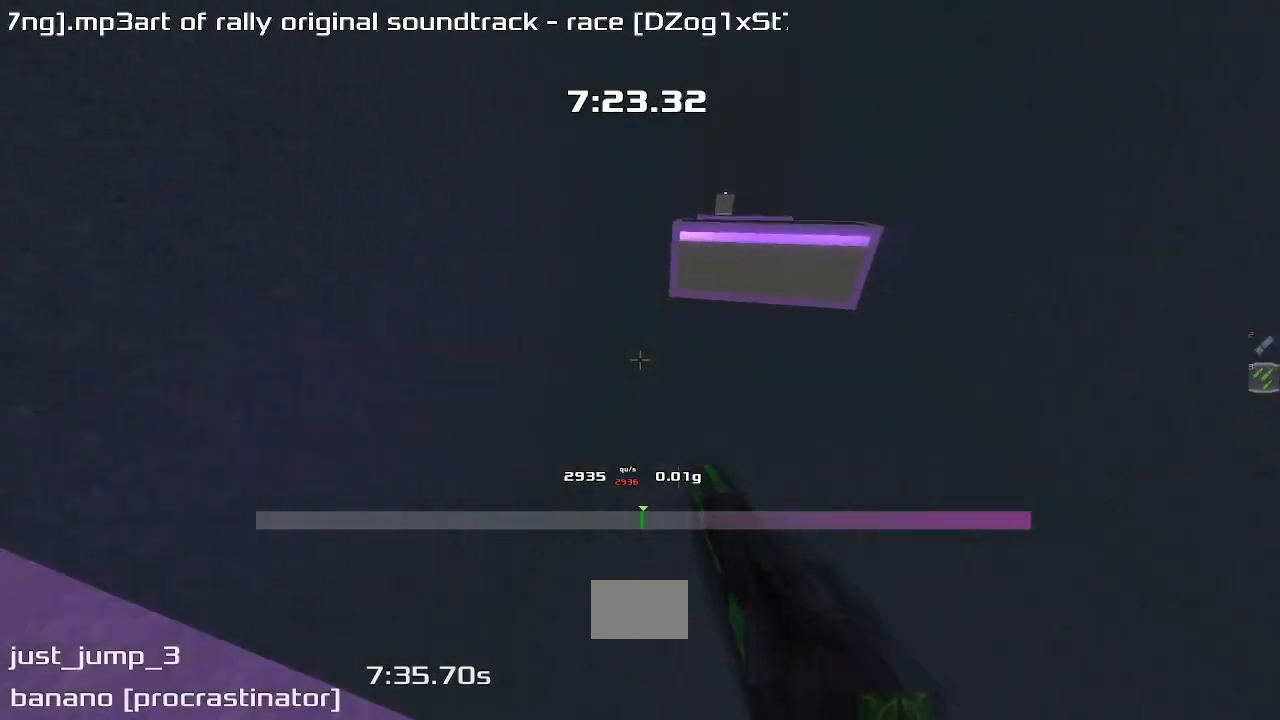
{"keys": ["right"], "events": []}
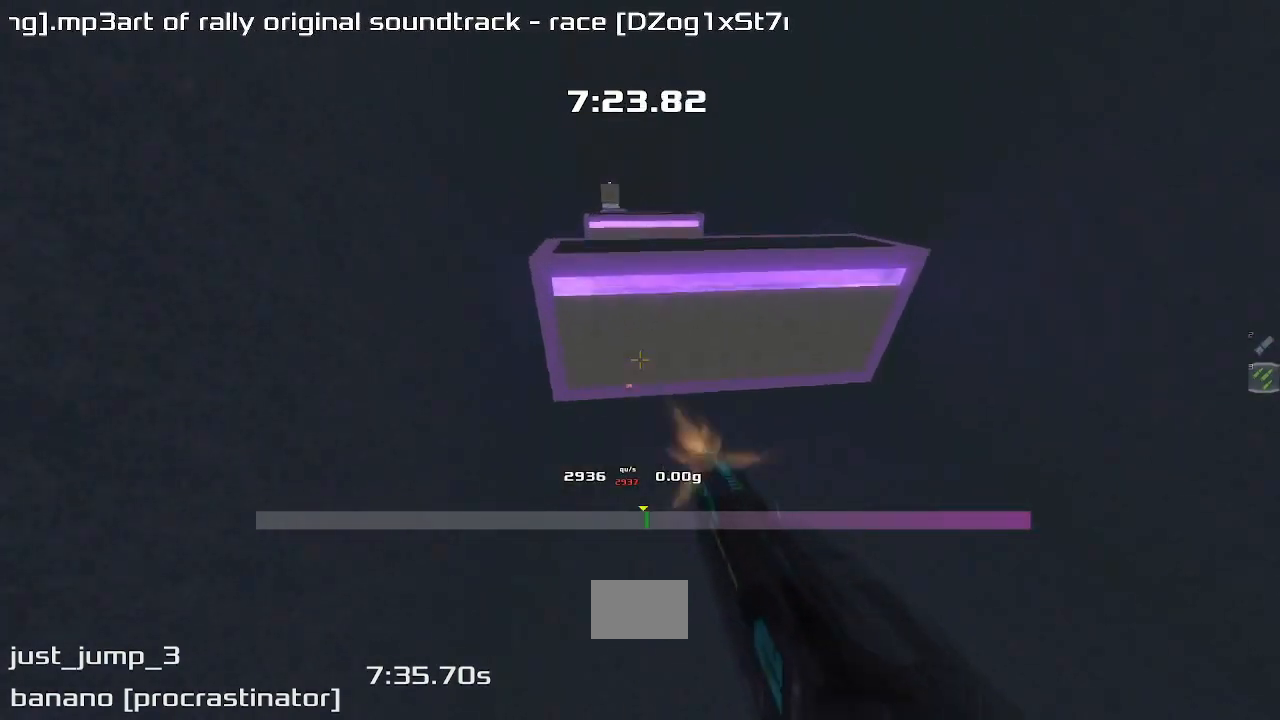
{"keys": ["left", "up"], "events": [[267, "right", "up"], [267, "up", "down"], [367, "left", "down"]]}
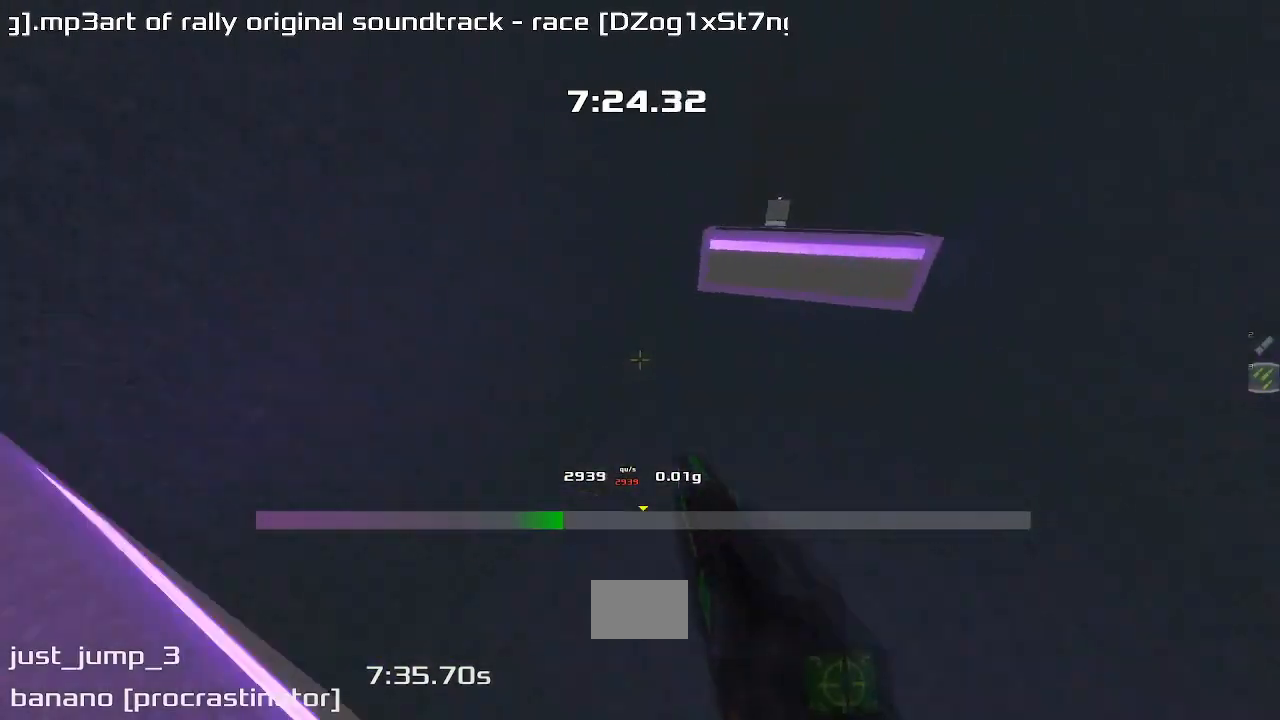
{"keys": ["up"], "events": [[67, "left", "up"]]}
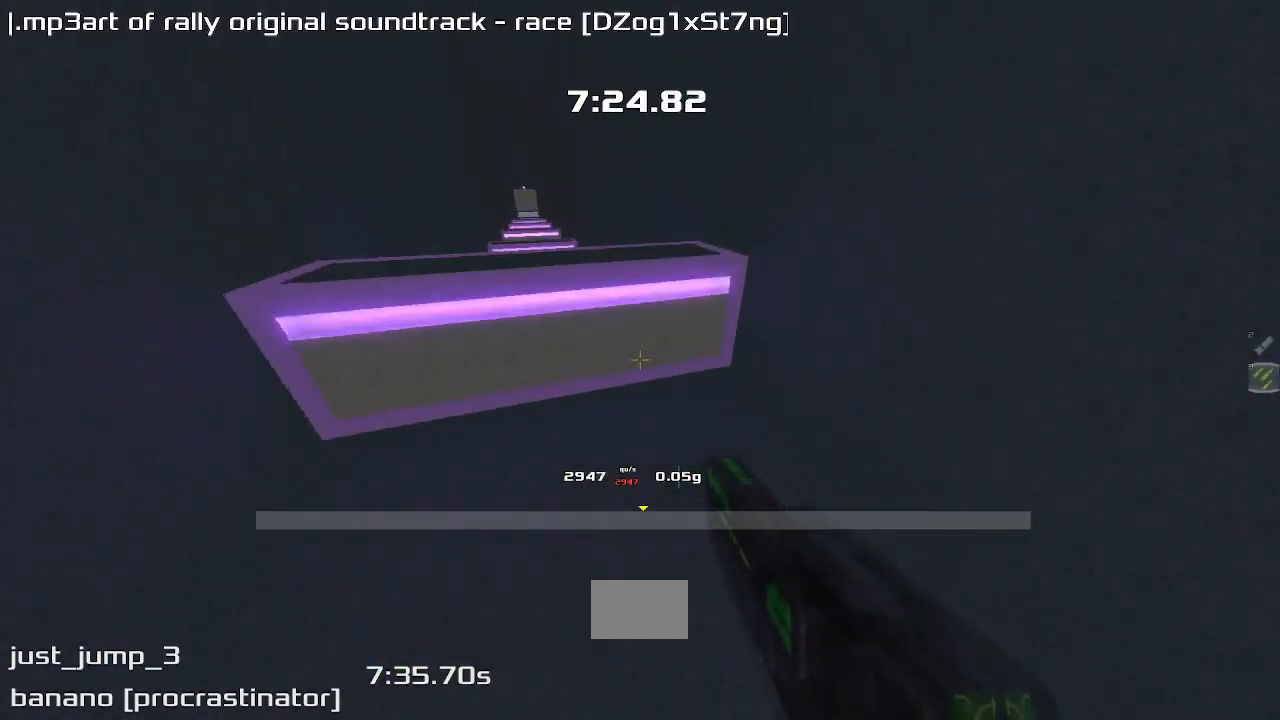
{"keys": ["left"], "events": [[233, "left", "down"], [267, "up", "up"]]}
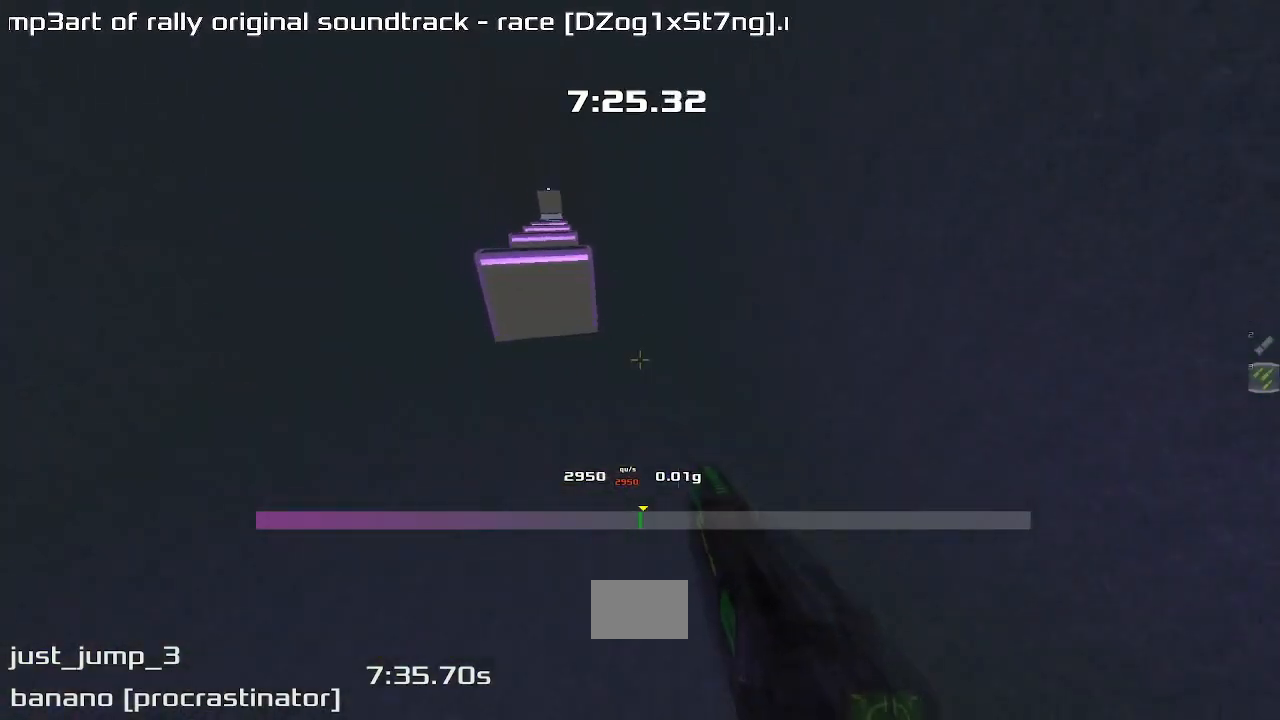
{"keys": ["left"], "events": []}
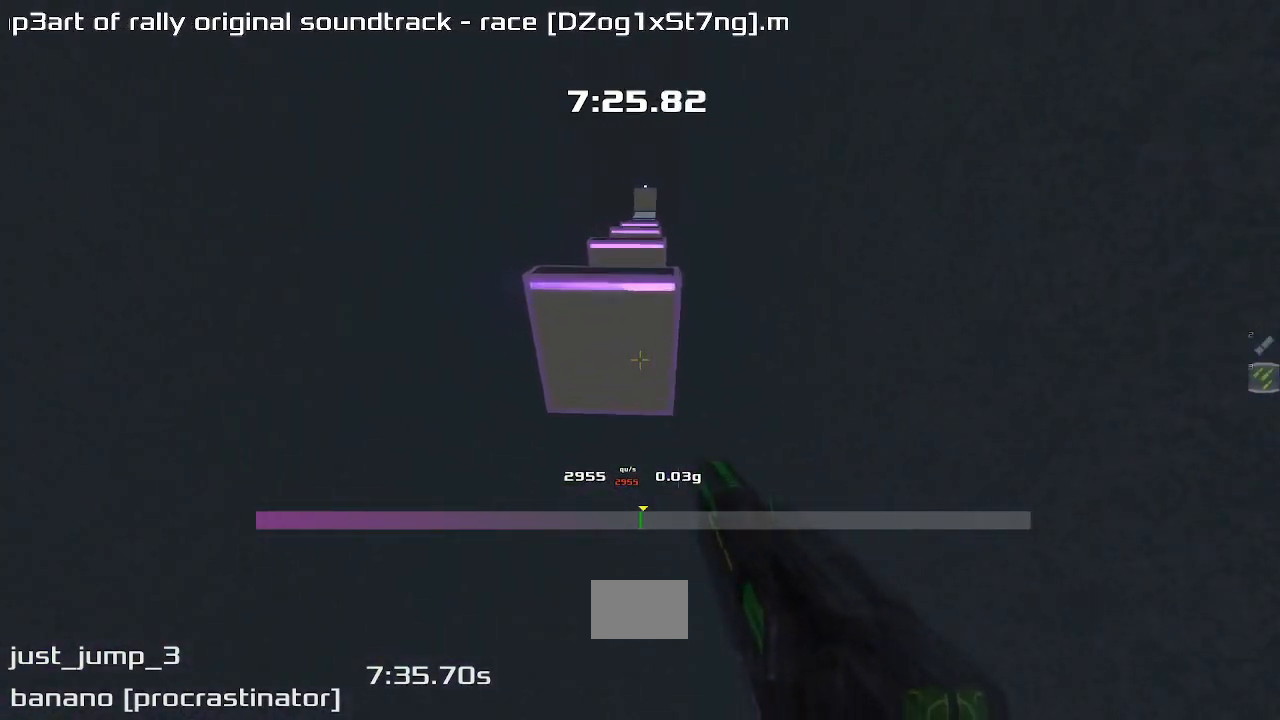
{"keys": ["left"], "events": []}
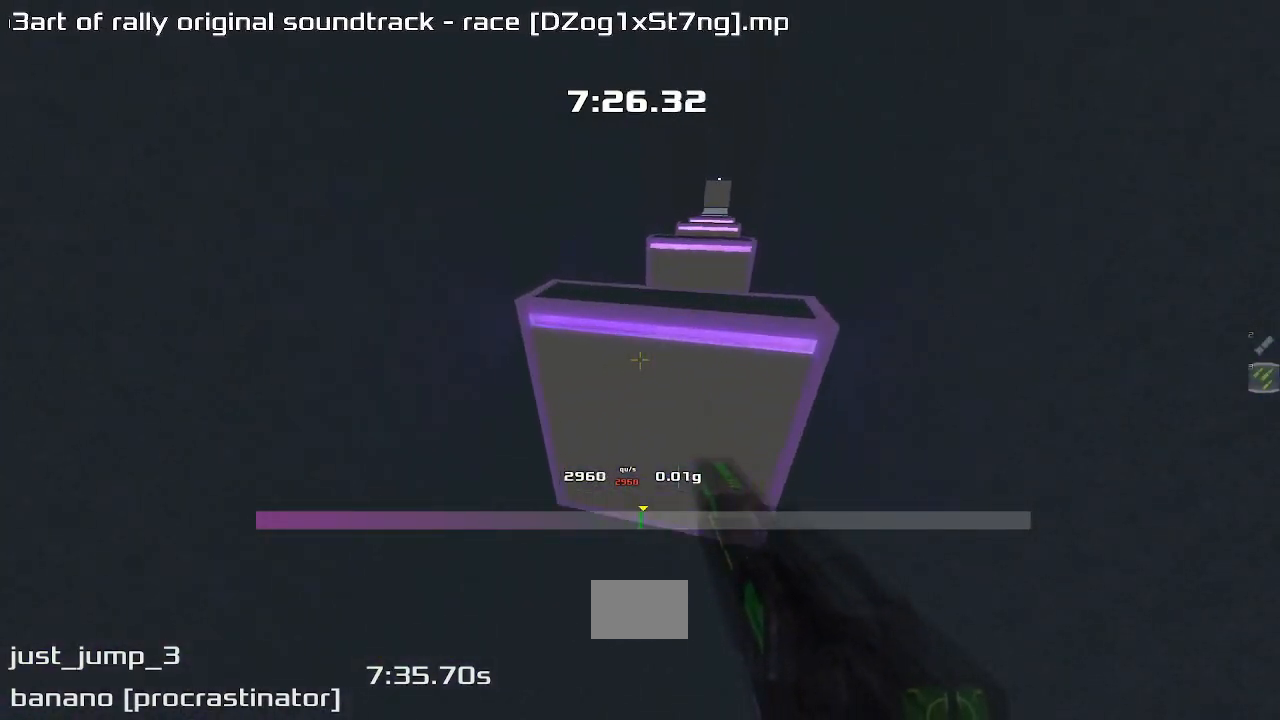
{"keys": ["up"], "events": [[33, "up", "down"], [67, "left", "up"]]}
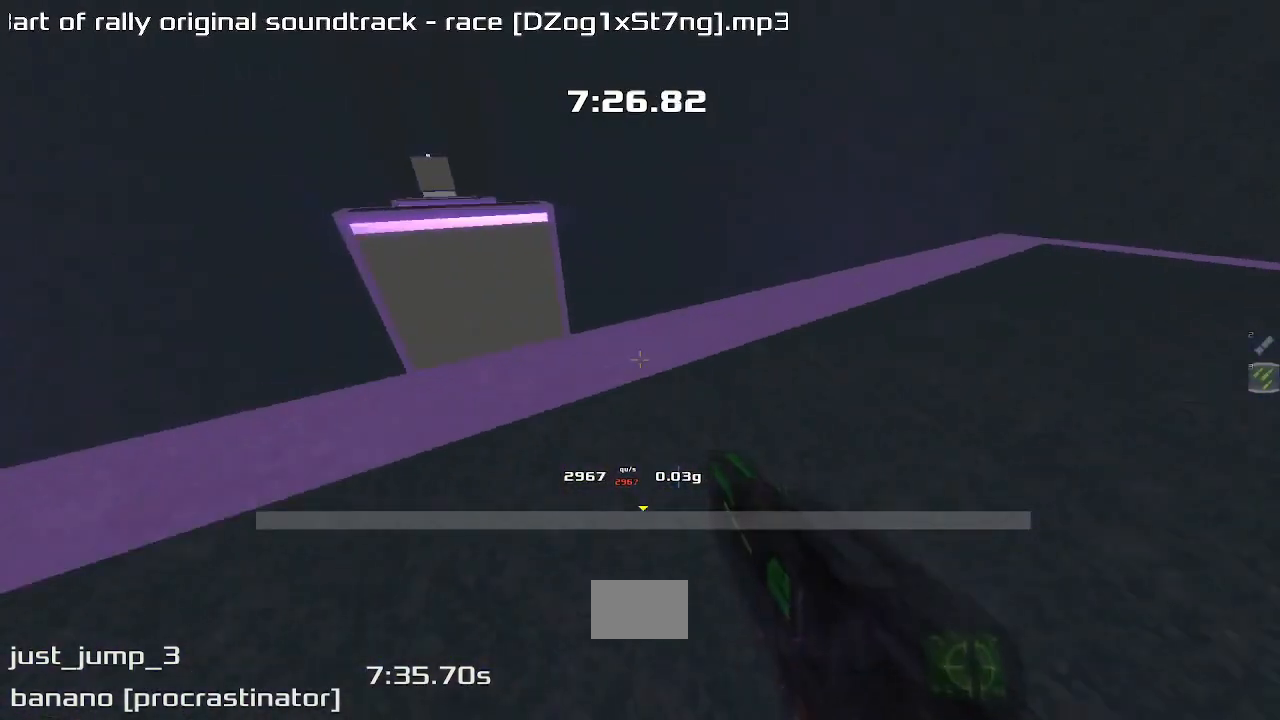
{"keys": ["right", "up"], "events": [[67, "right", "down"]]}
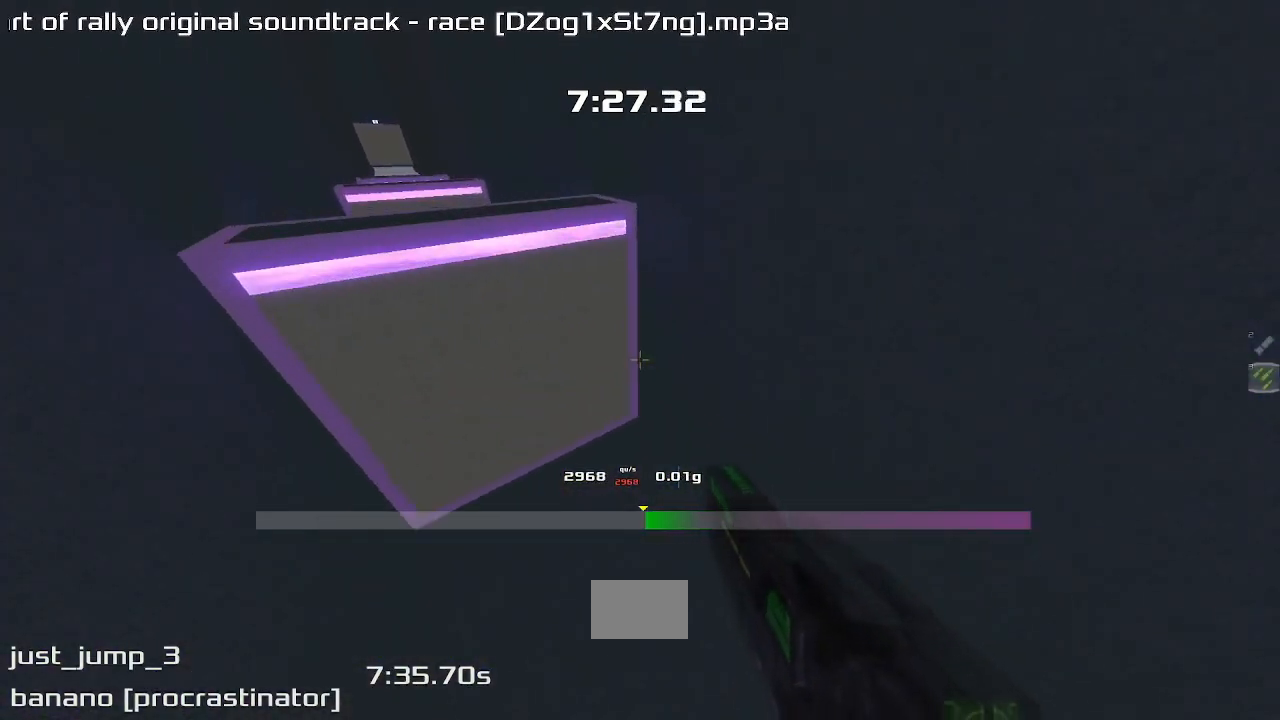
{"keys": ["right", "up"], "events": []}
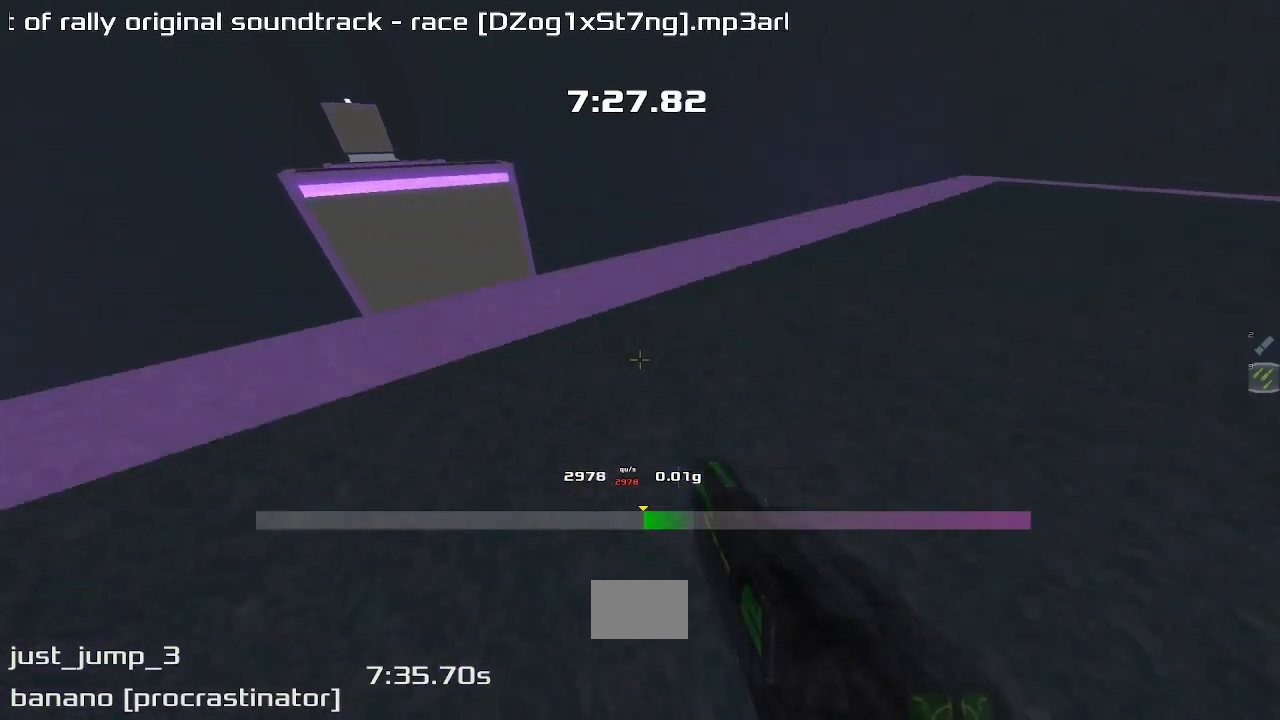
{"keys": ["right", "up"], "events": []}
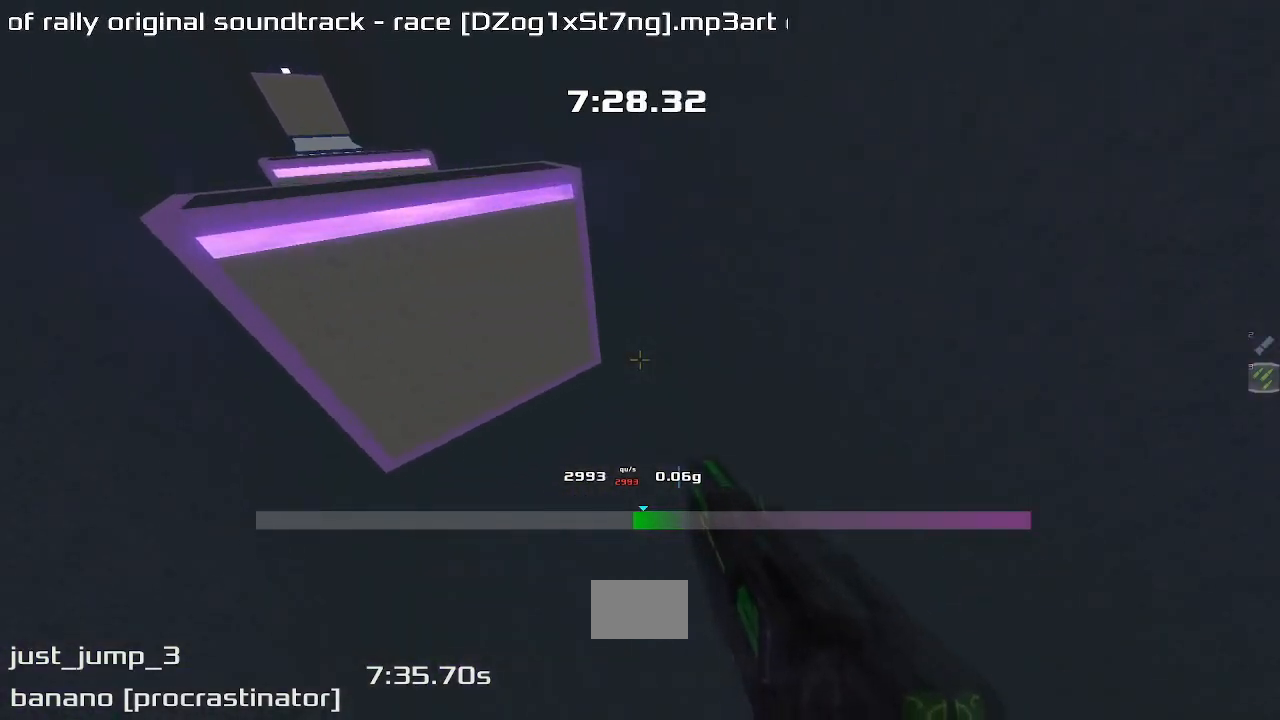
{"keys": ["right", "up"], "events": []}
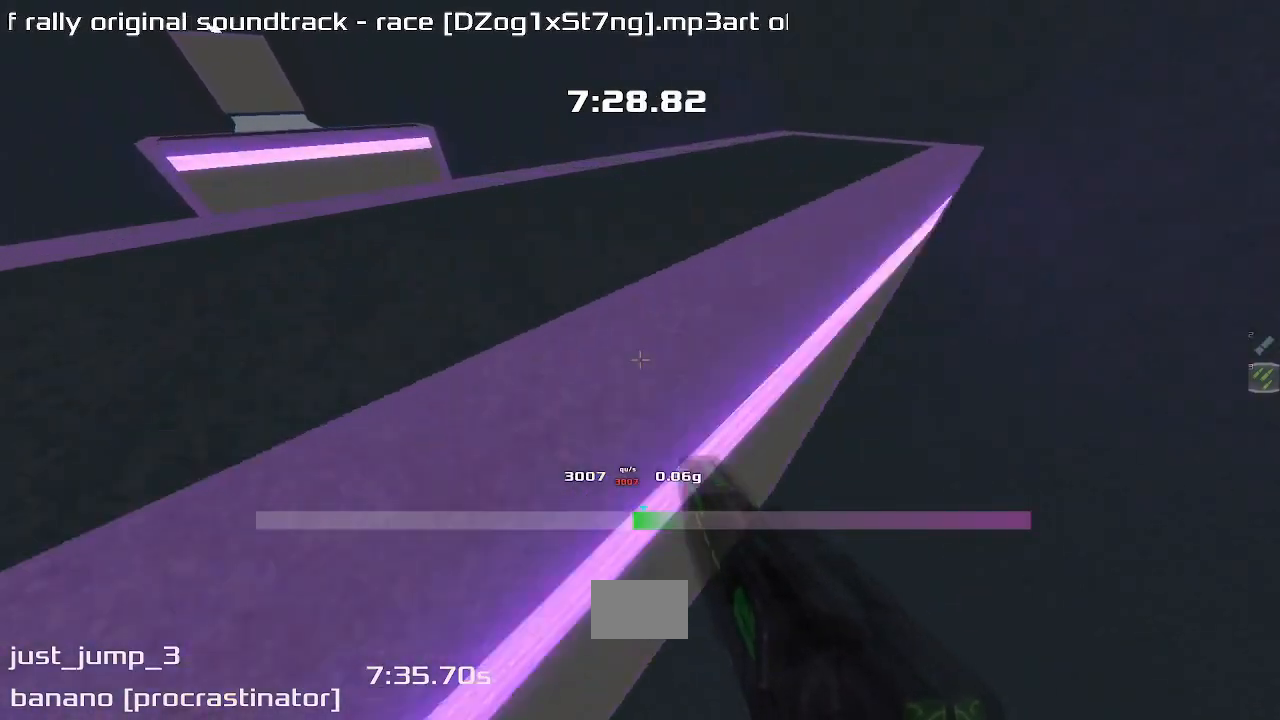
{"keys": ["left", "up"], "events": [[267, "right", "up"], [300, "left", "down"]]}
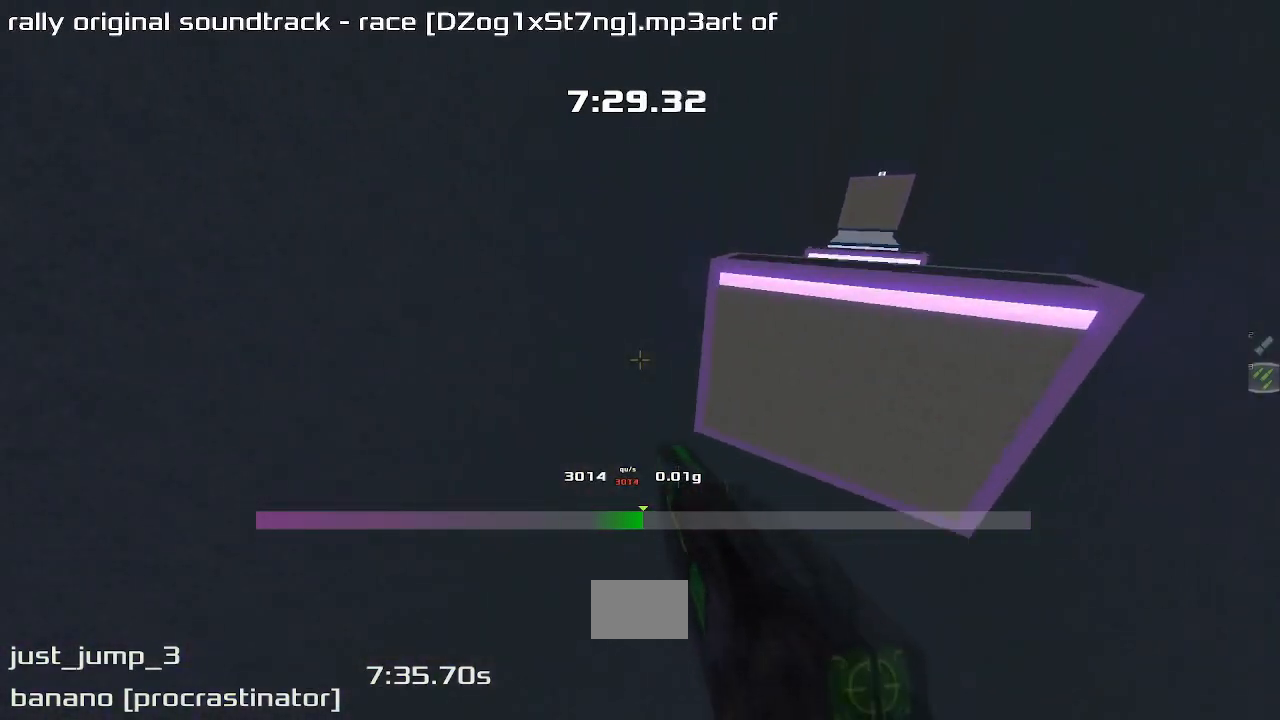
{"keys": ["left", "up"], "events": []}
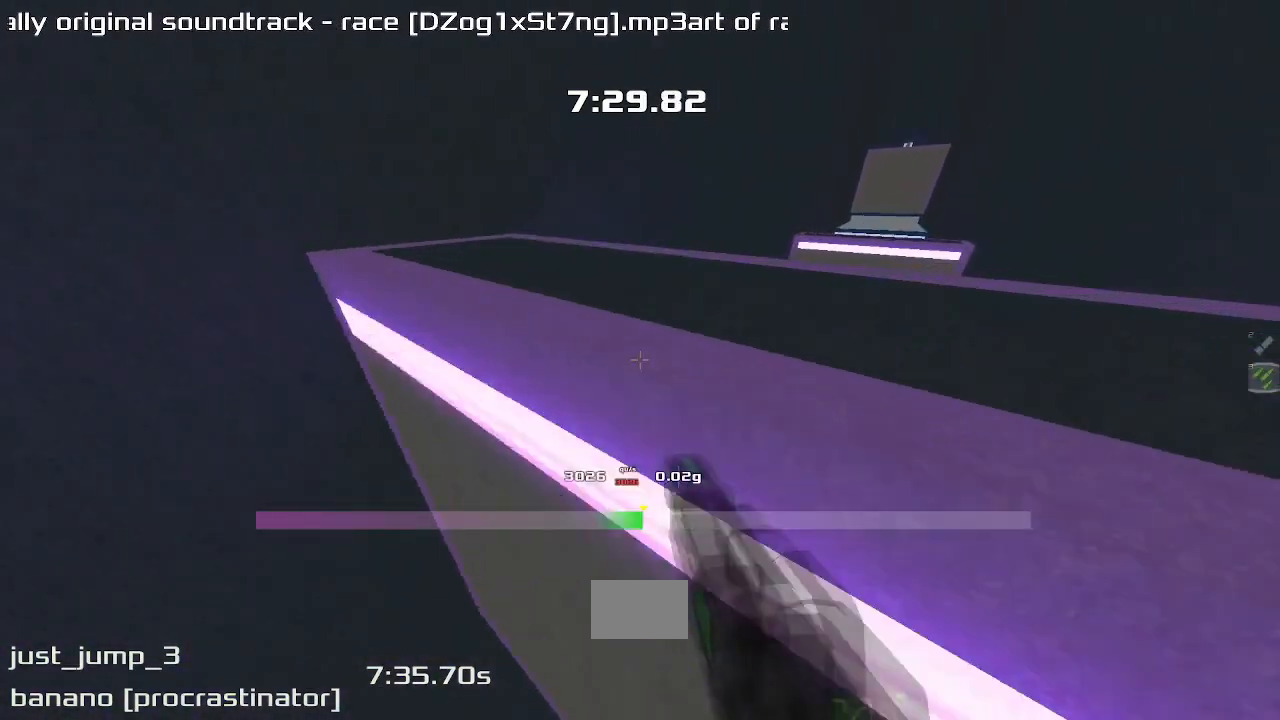
{"keys": ["left", "up"], "events": []}
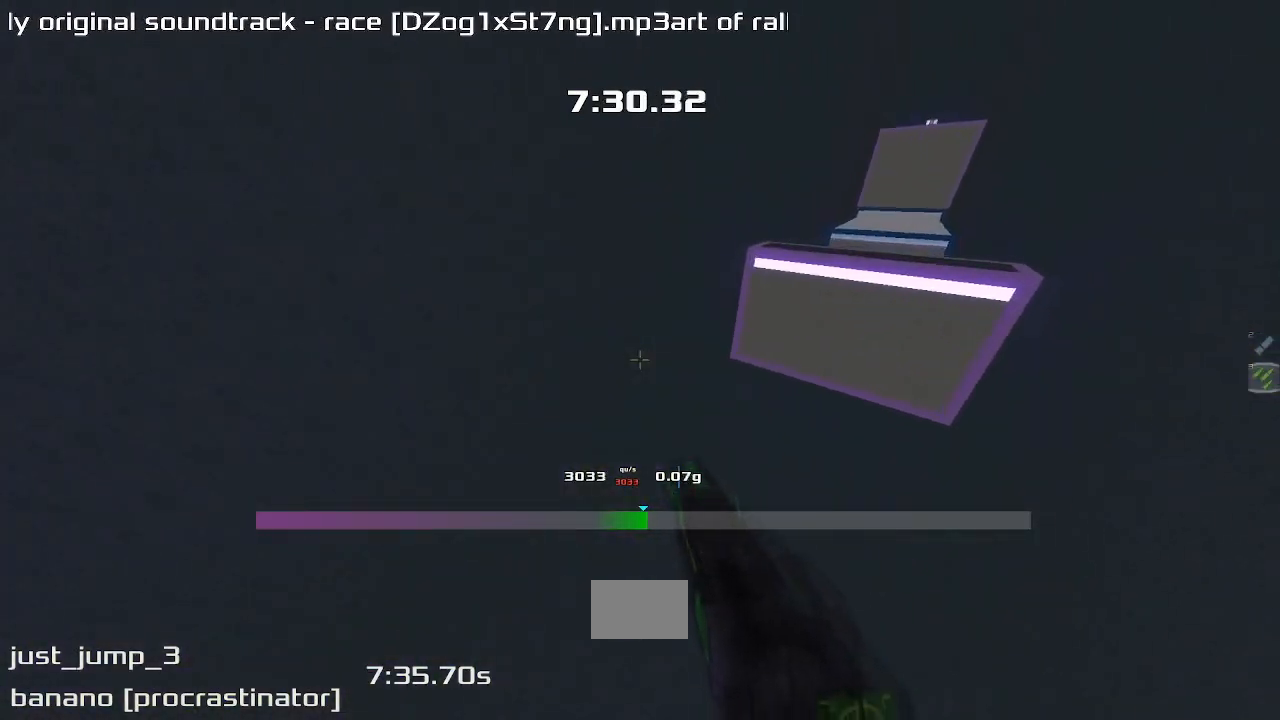
{"keys": ["left", "up"], "events": []}
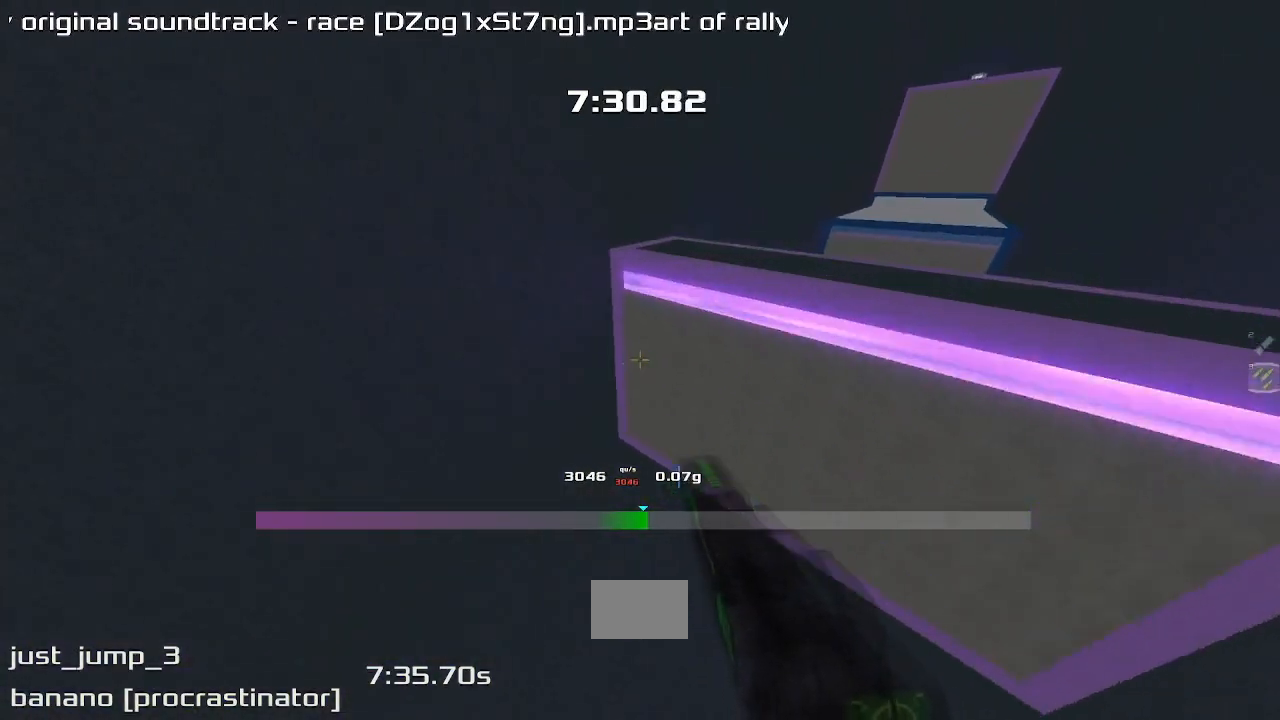
{"keys": ["left", "up"], "events": []}
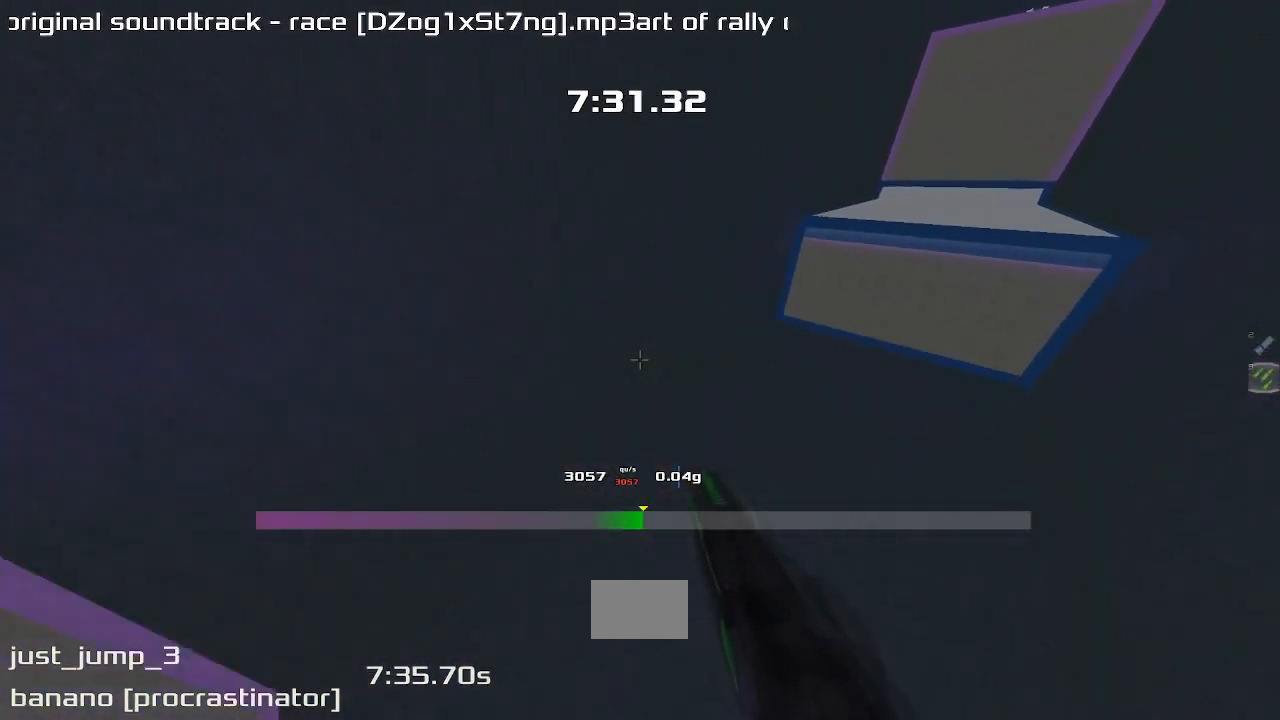
{"keys": ["left", "up"], "events": []}
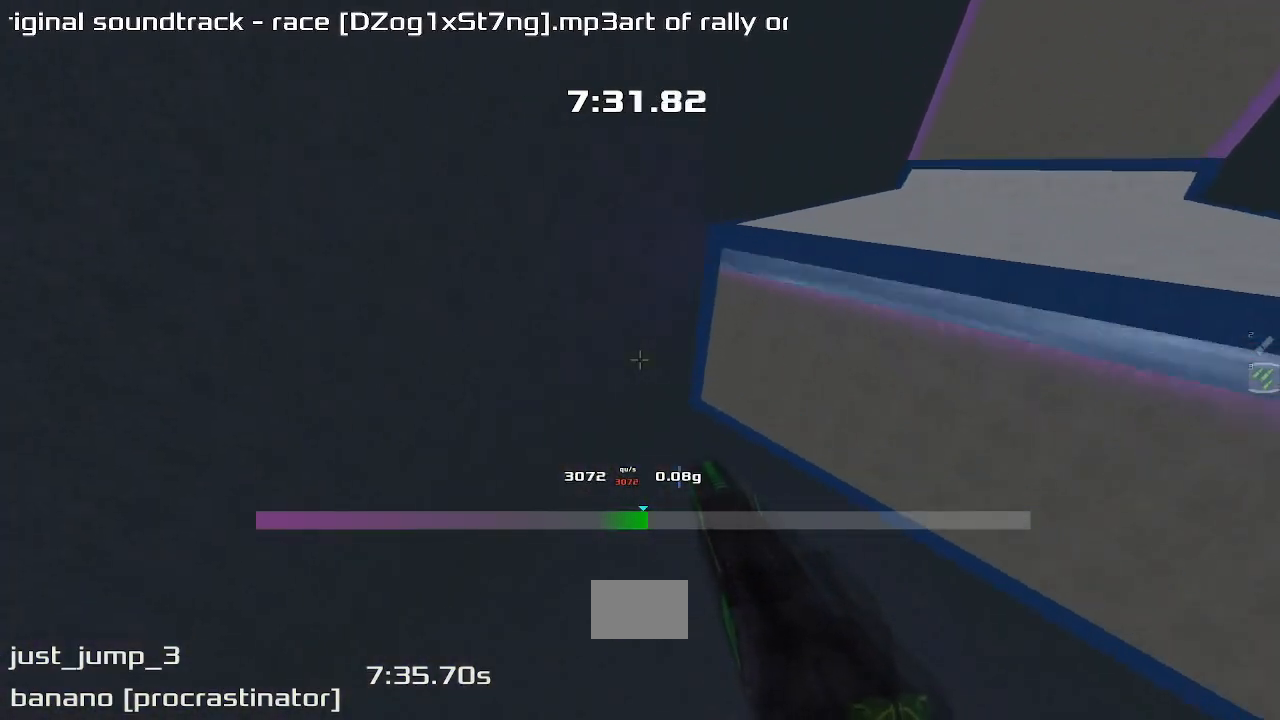
{"keys": ["up"], "events": [[200, "left", "up"]]}
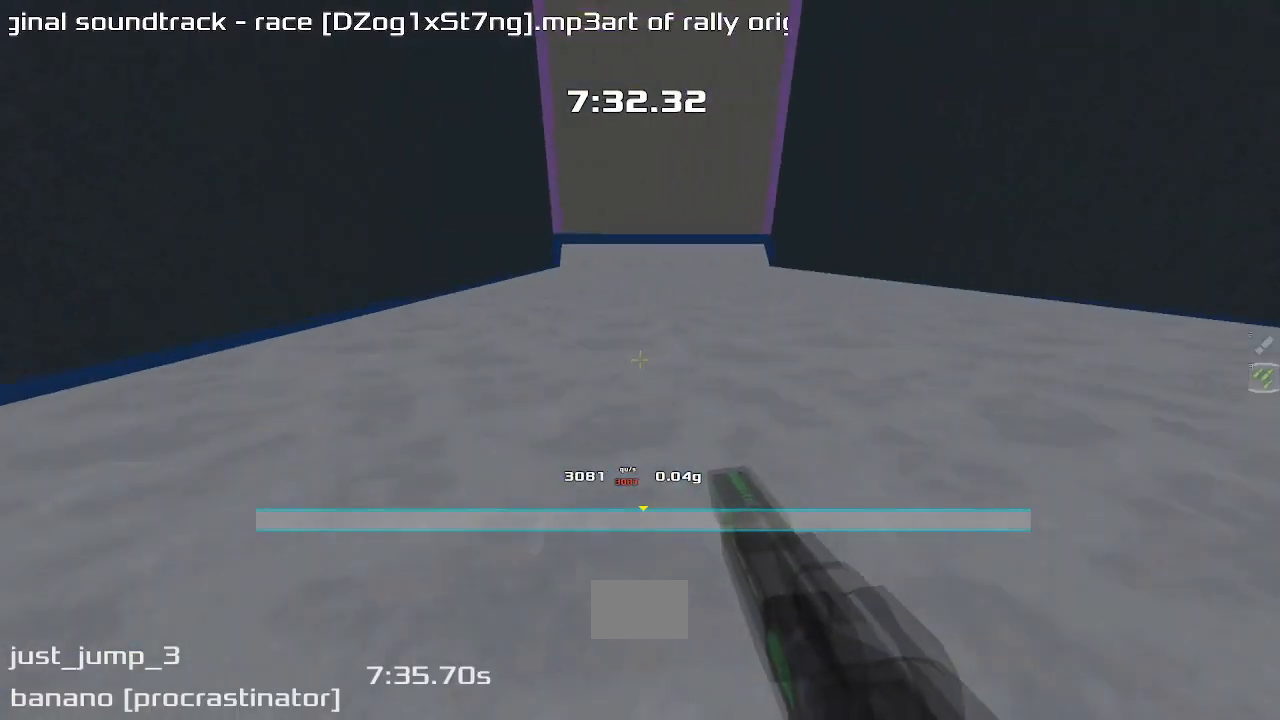
{"keys": ["right"], "events": [[267, "up", "up"], [300, "right", "down"]]}
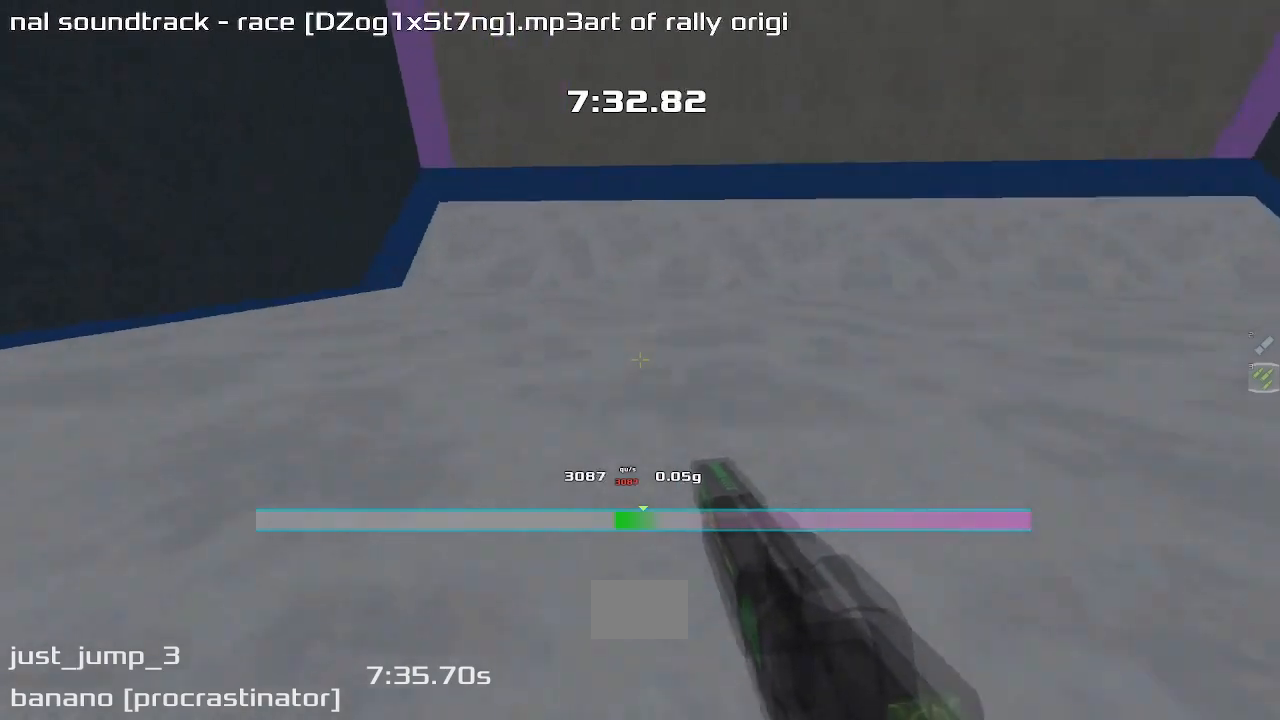
{"keys": ["up"], "events": [[67, "up", "down"], [133, "right", "up"]]}
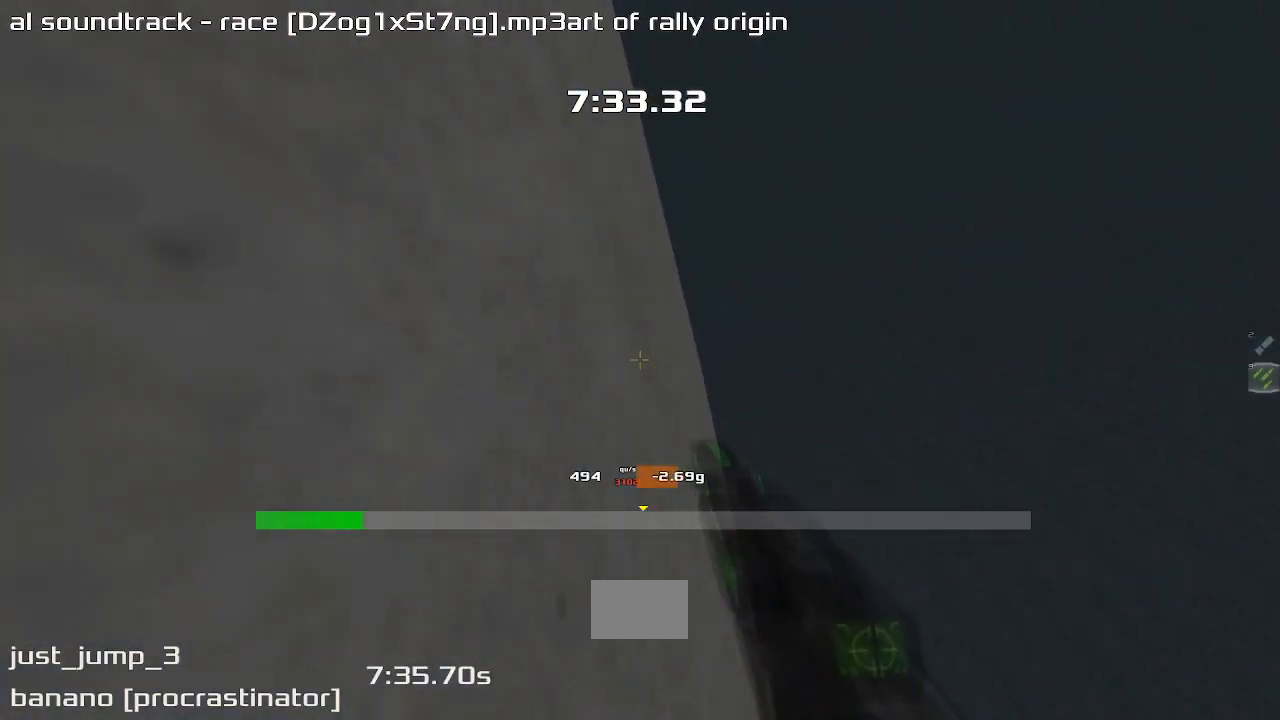
{"keys": ["left"], "events": [[67, "left", "down"], [67, "up", "up"]]}
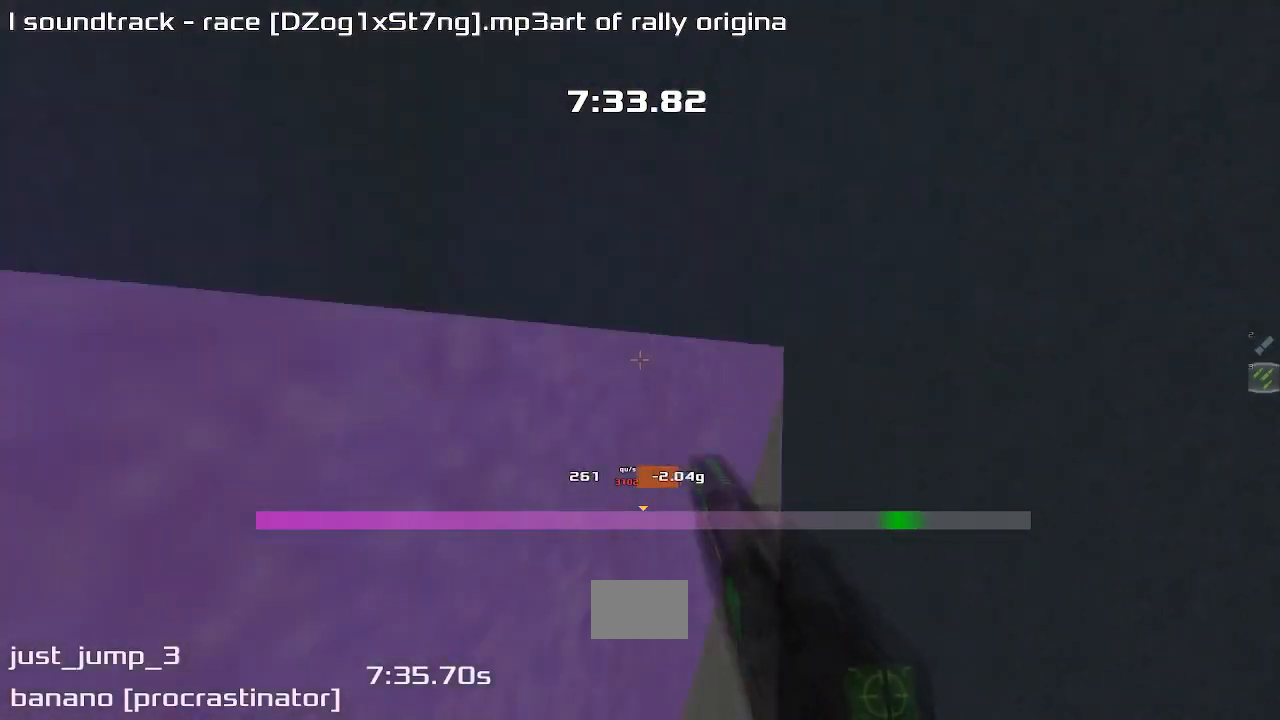
{"keys": ["up"], "events": [[433, "left", "up"], [433, "up", "down"]]}
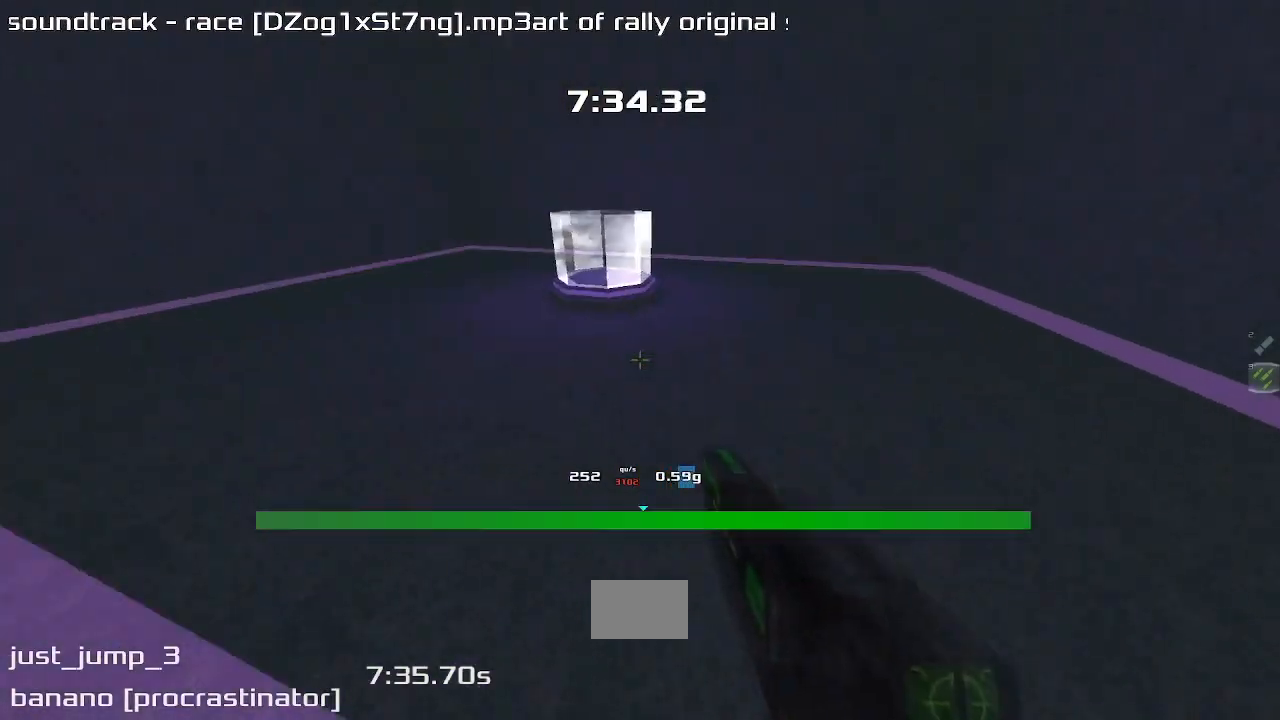
{"keys": ["up"], "events": [[100, "left", "down"], [467, "left", "up"]]}
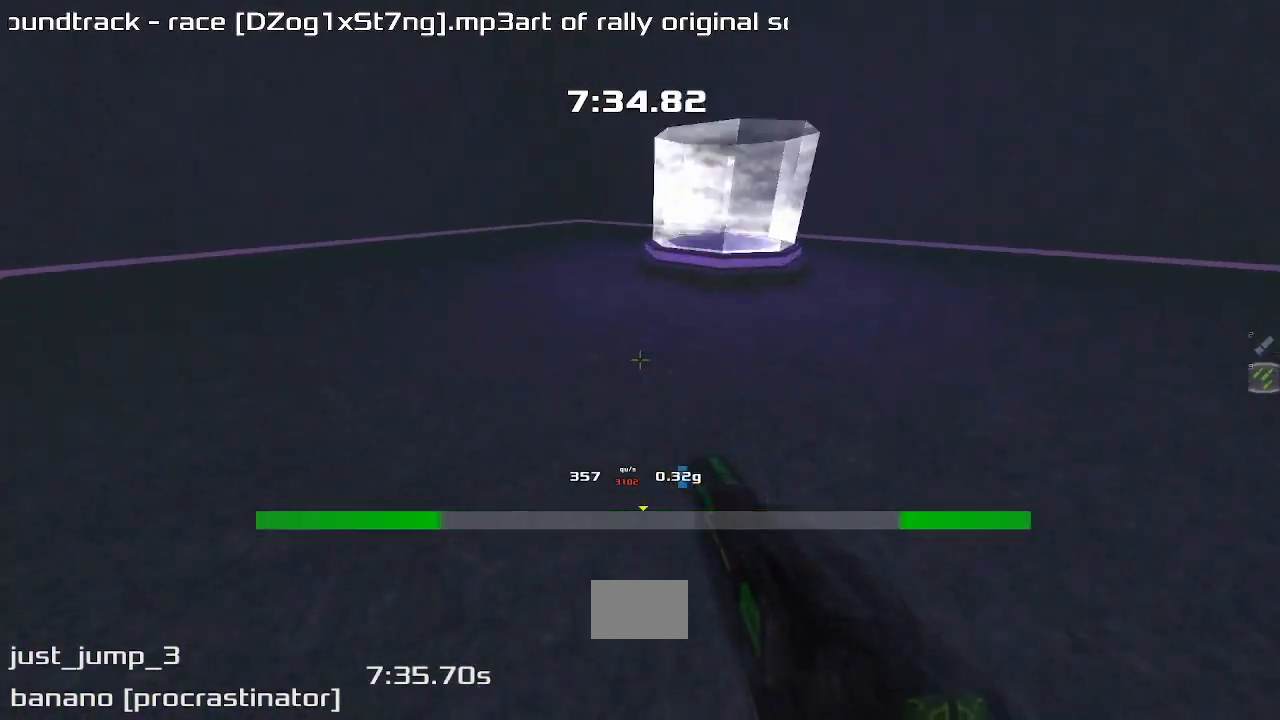
{"keys": ["right", "up"], "events": [[33, "right", "down"]]}
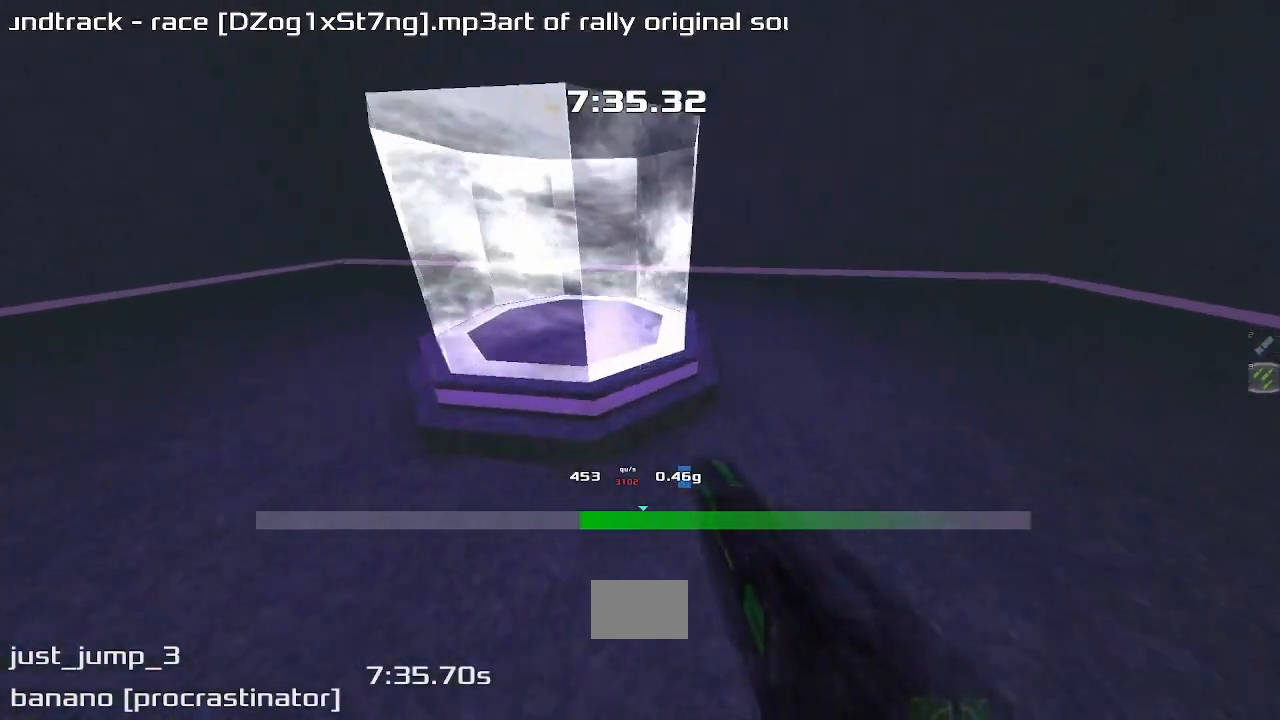
{"keys": ["left", "up"], "events": [[233, "right", "up"], [300, "left", "down"]]}
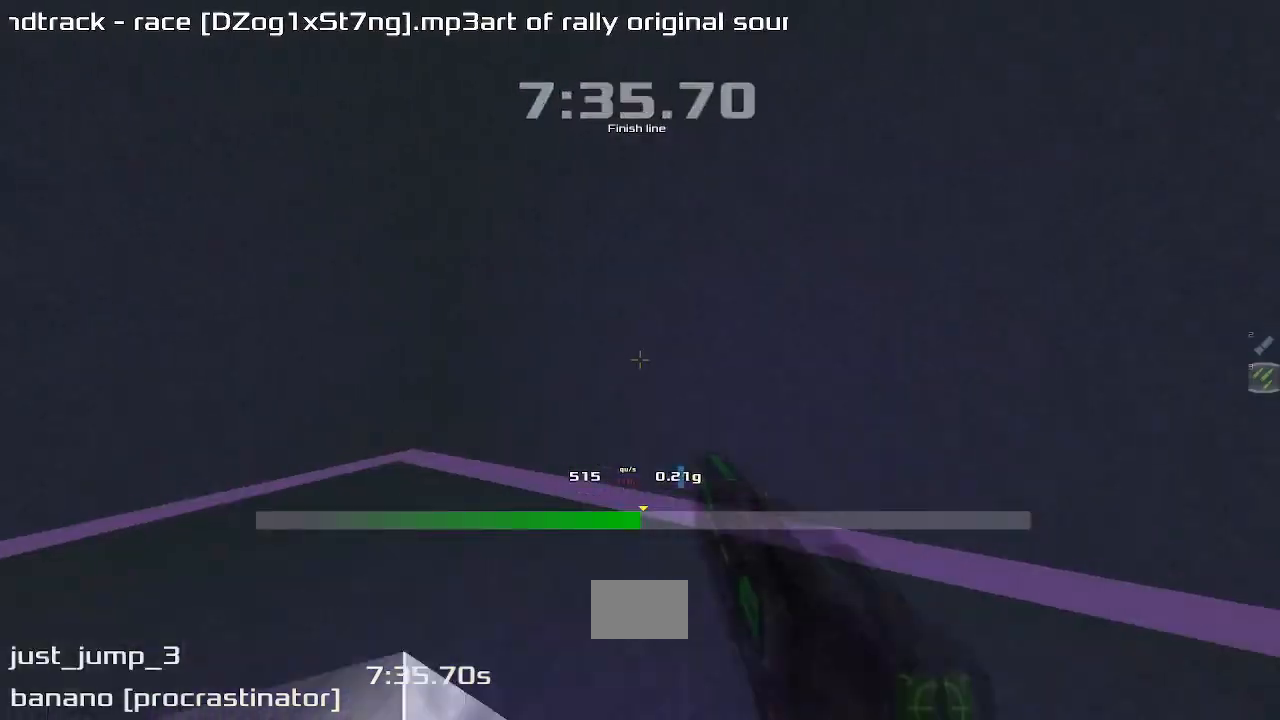
{"keys": ["up"], "events": [[133, "left", "up"]]}